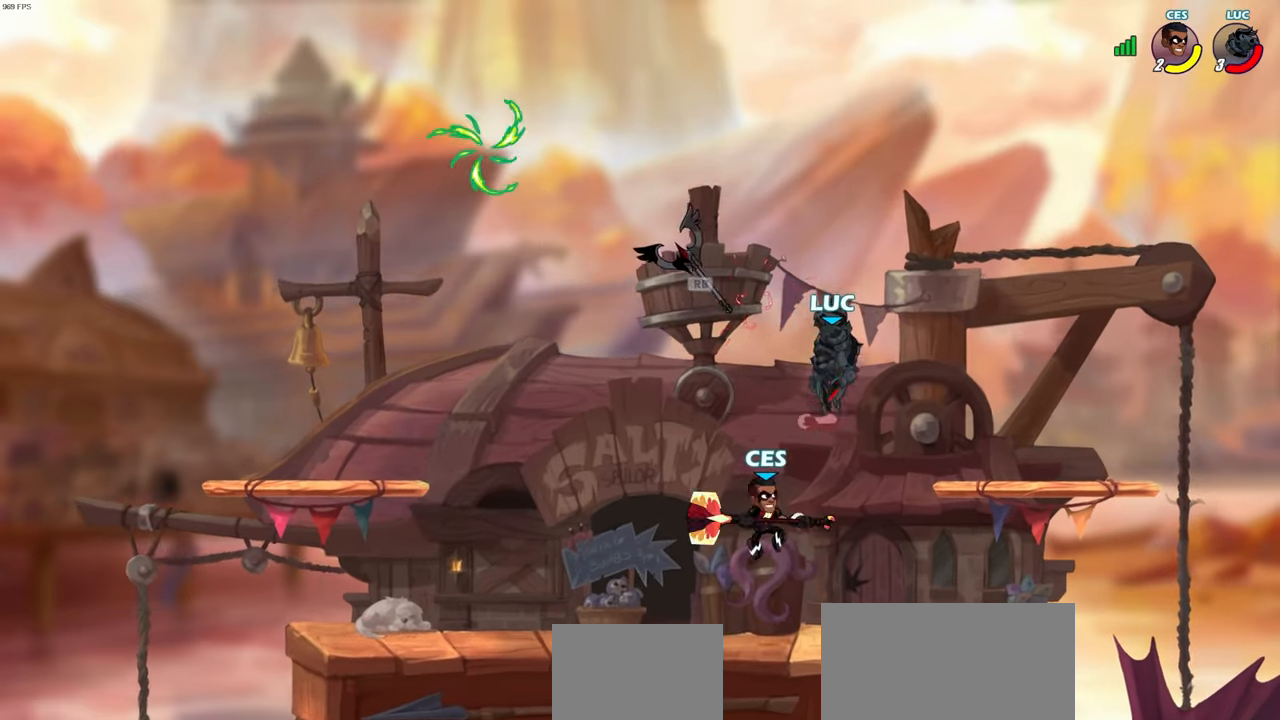
Gameplay with a controller (PlayStation layout); each line is a JSON object with the inputs held at the frame after it. "events" lists button and stick changes between this image and that frame as [ms after this image, input, new state], when the widget could be followed in between.
{"buttons": [], "left_stick": "down-left", "right_stick": "center", "events": [[50, "CROSS", "up"], [133, "left_stick", "left"], [217, "R1", "down"], [233, "left_stick", "down-left"], [317, "R1", "up"]]}
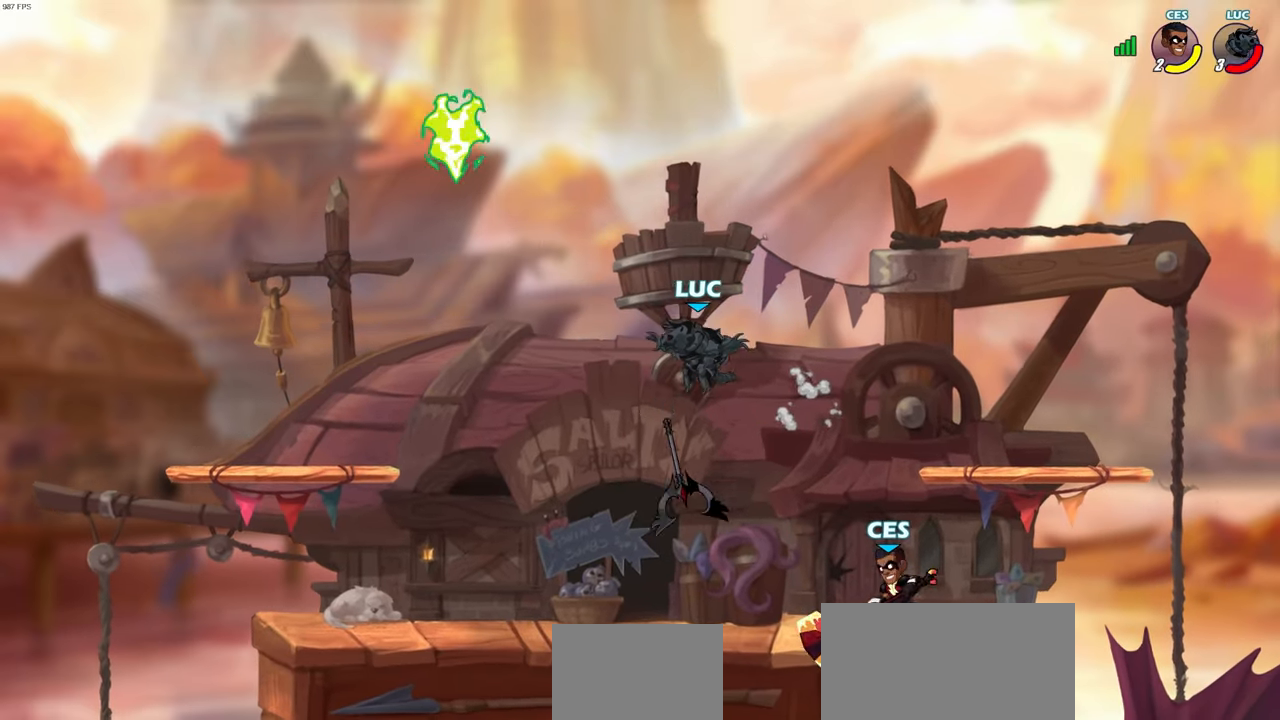
{"buttons": [], "left_stick": "up-right", "right_stick": "center", "events": [[217, "R1", "down"], [267, "left_stick", "left"], [333, "R1", "up"], [383, "left_stick", "up-left"], [483, "left_stick", "up-right"]]}
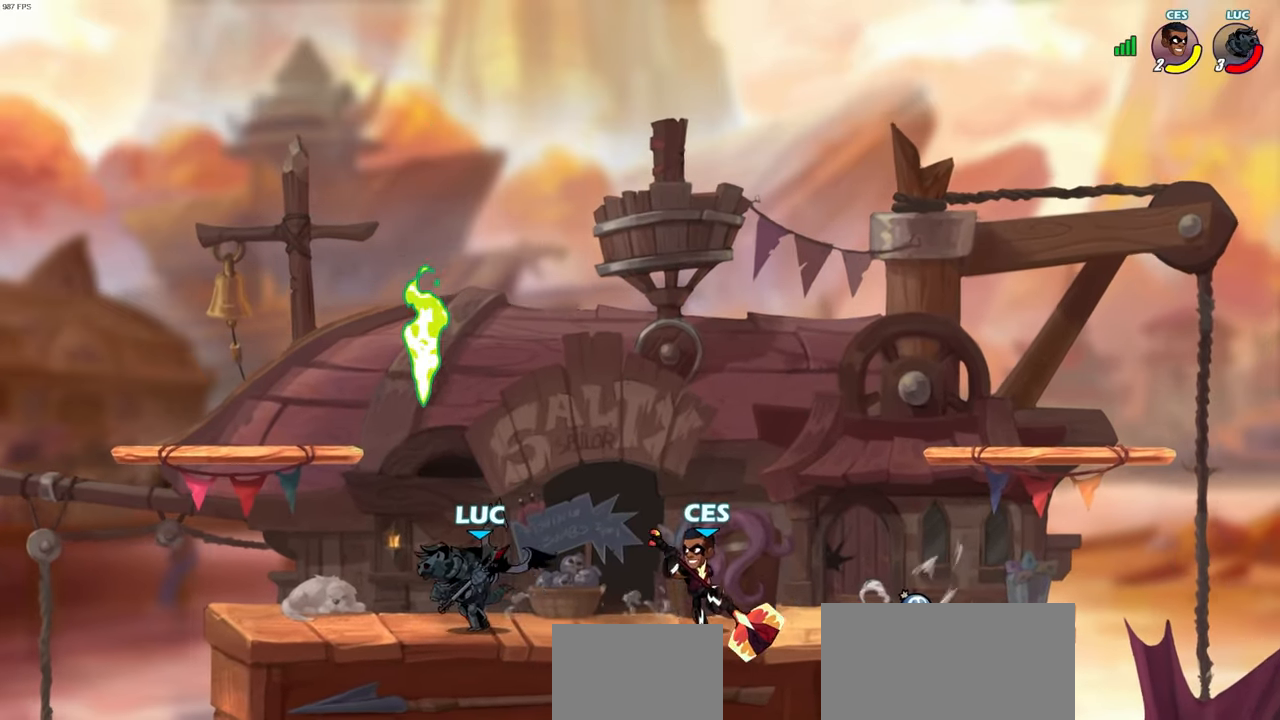
{"buttons": [], "left_stick": "center", "right_stick": "center", "events": [[17, "SQUARE", "down"], [67, "left_stick", "center"], [83, "SQUARE", "up"]]}
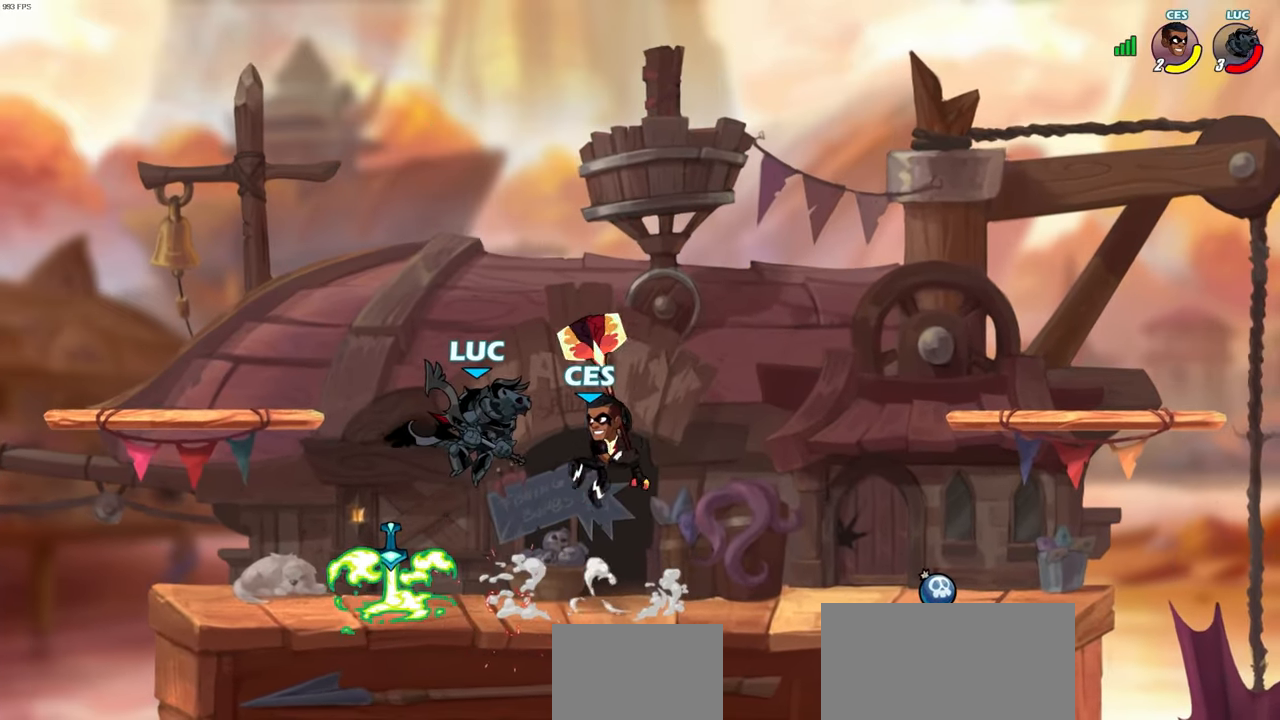
{"buttons": [], "left_stick": "down", "right_stick": "center", "events": [[17, "left_stick", "up"], [67, "CROSS", "down"], [83, "R2", "down"], [233, "CROSS", "up"], [417, "left_stick", "right"], [467, "R2", "up"], [483, "left_stick", "down"]]}
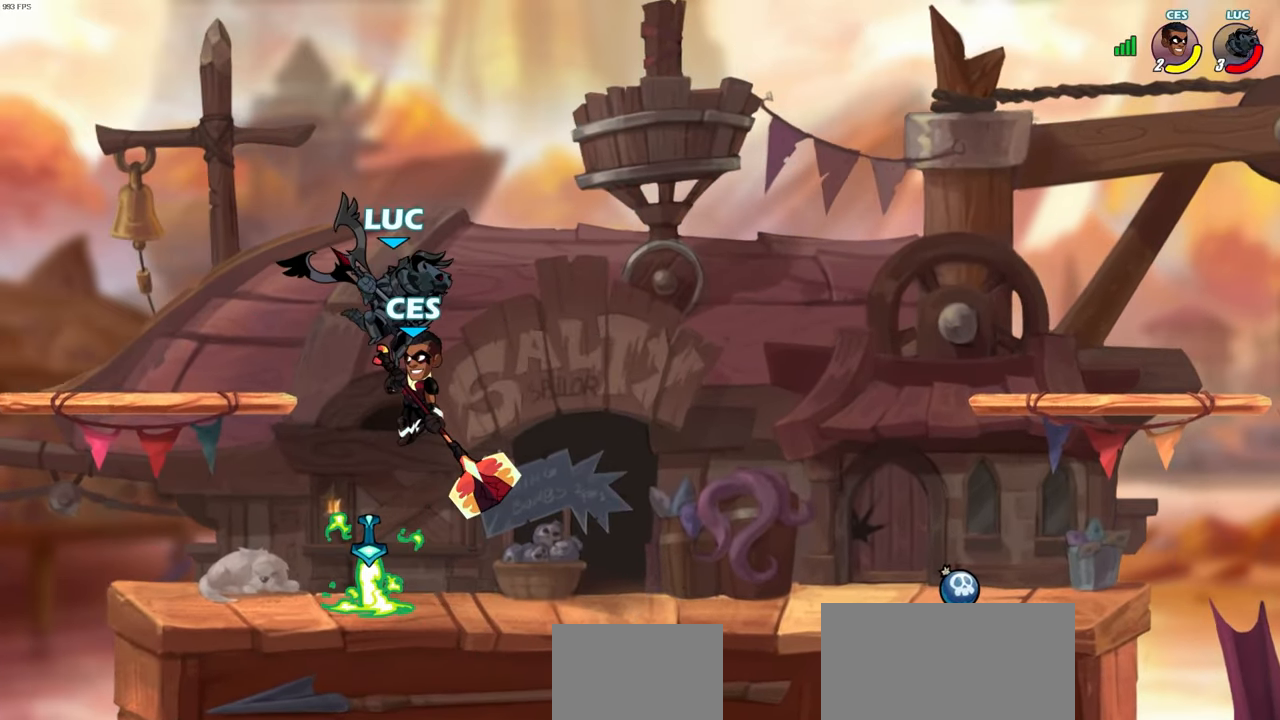
{"buttons": [], "left_stick": "left", "right_stick": "center", "events": [[17, "SQUARE", "down"], [17, "left_stick", "down-left"], [117, "L3", "down"], [133, "SQUARE", "up"], [333, "left_stick", "left"], [433, "L3", "up"]]}
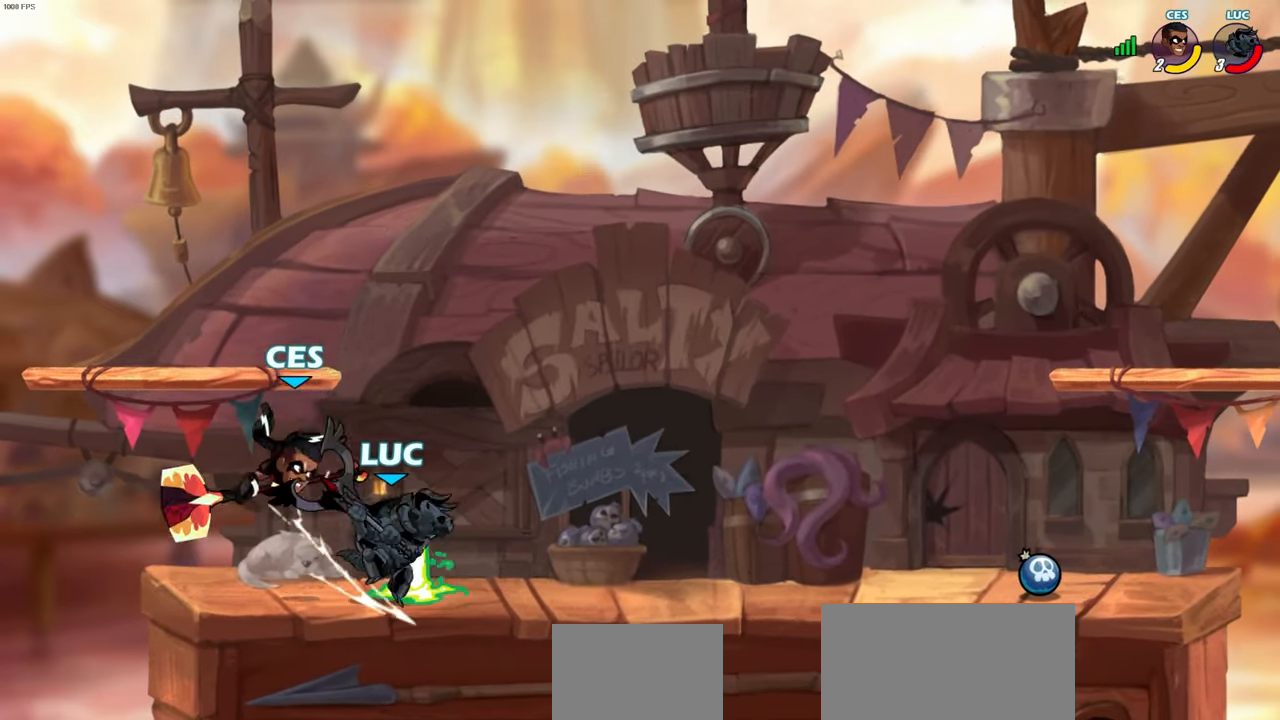
{"buttons": [], "left_stick": "center", "right_stick": "center", "events": [[33, "left_stick", "down-left"], [67, "SQUARE", "down"], [167, "SQUARE", "up"], [167, "left_stick", "center"]]}
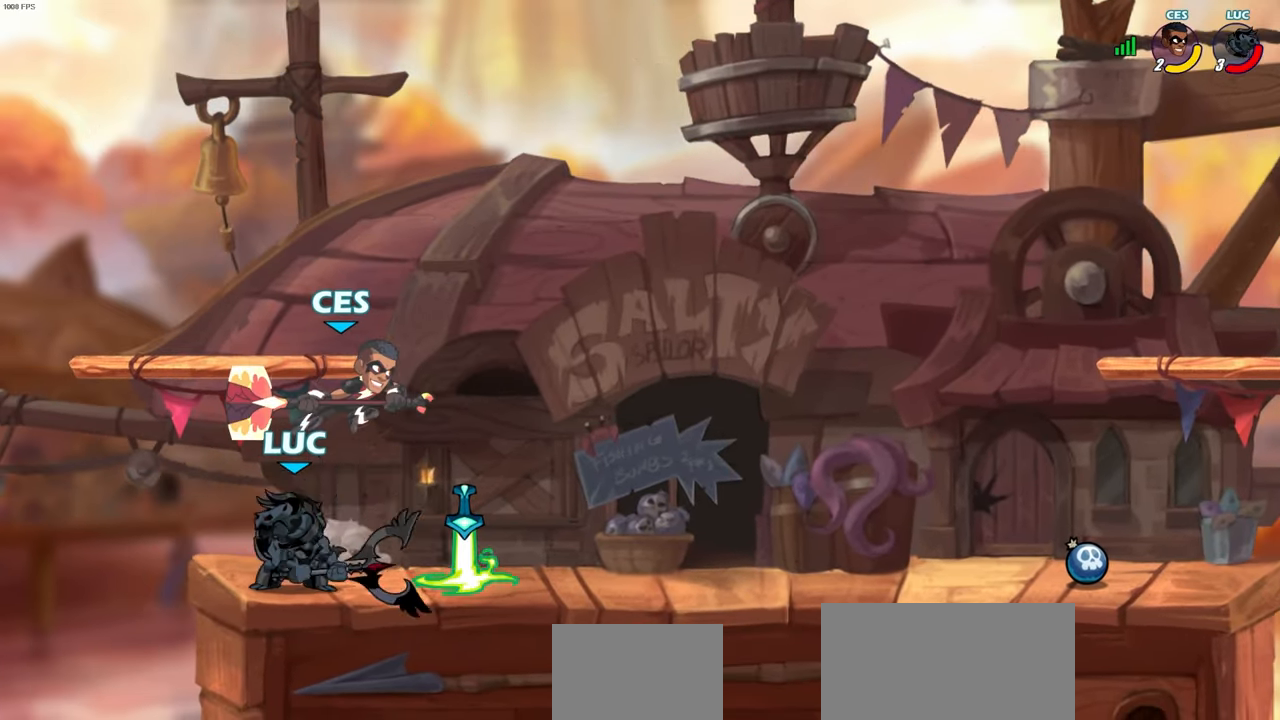
{"buttons": ["SQUARE"], "left_stick": "center", "right_stick": "center", "events": [[100, "left_stick", "right"], [250, "left_stick", "center"], [267, "SQUARE", "down"], [317, "SQUARE", "up"], [433, "SQUARE", "down"]]}
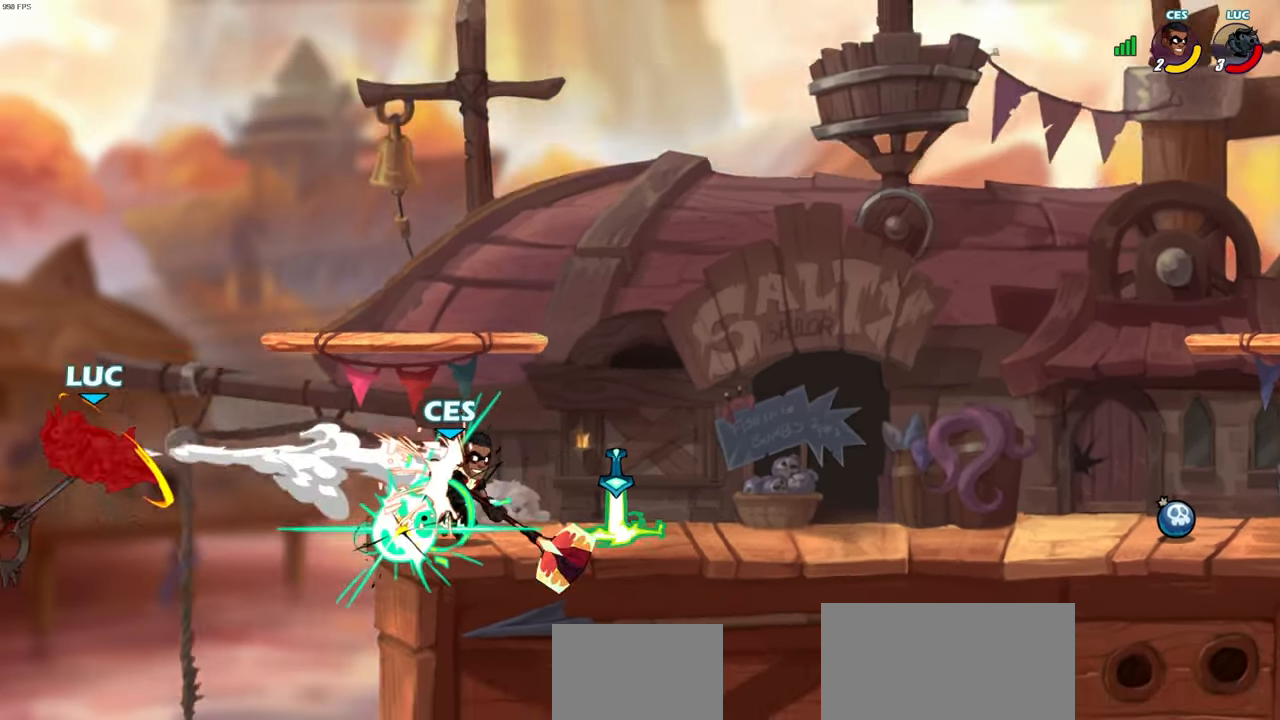
{"buttons": [], "left_stick": "right", "right_stick": "center", "events": [[33, "SQUARE", "up"], [217, "left_stick", "right"], [317, "R2", "down"], [400, "R2", "up"]]}
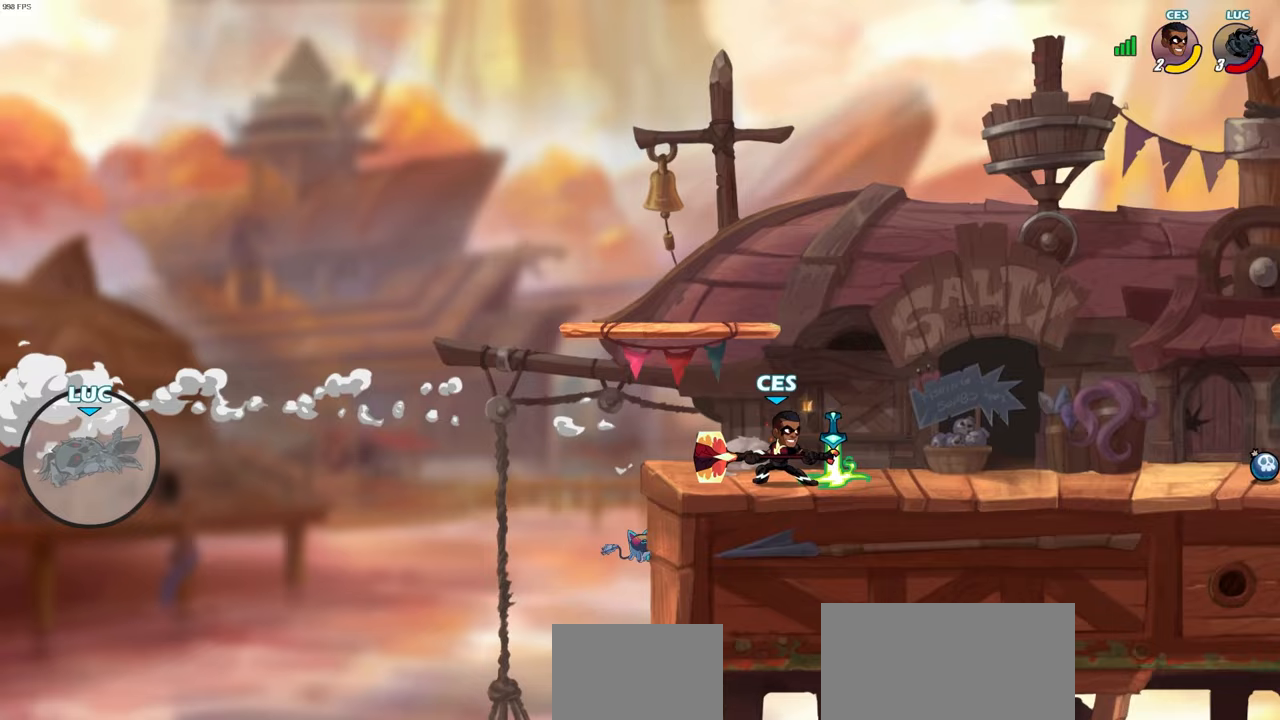
{"buttons": [], "left_stick": "right", "right_stick": "center", "events": [[17, "R2", "down"], [117, "R2", "up"], [183, "R2", "down"], [317, "R2", "up"]]}
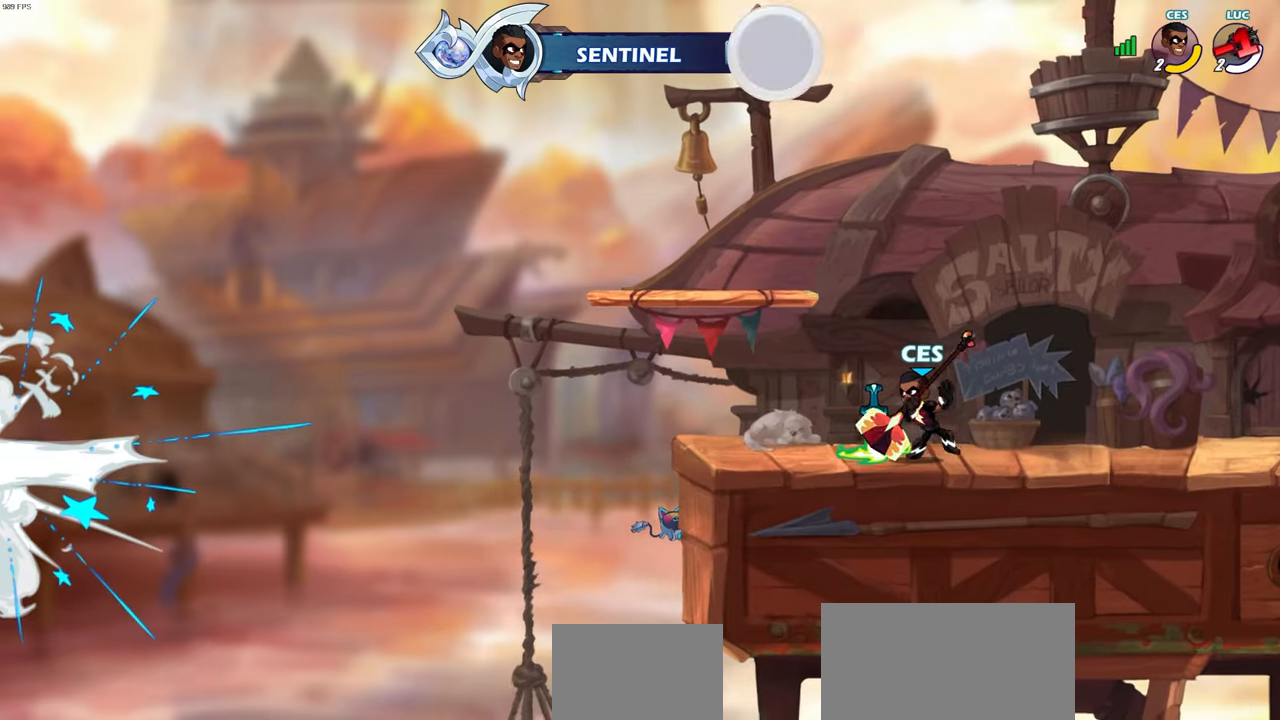
{"buttons": [], "left_stick": "center", "right_stick": "center", "events": [[417, "left_stick", "center"]]}
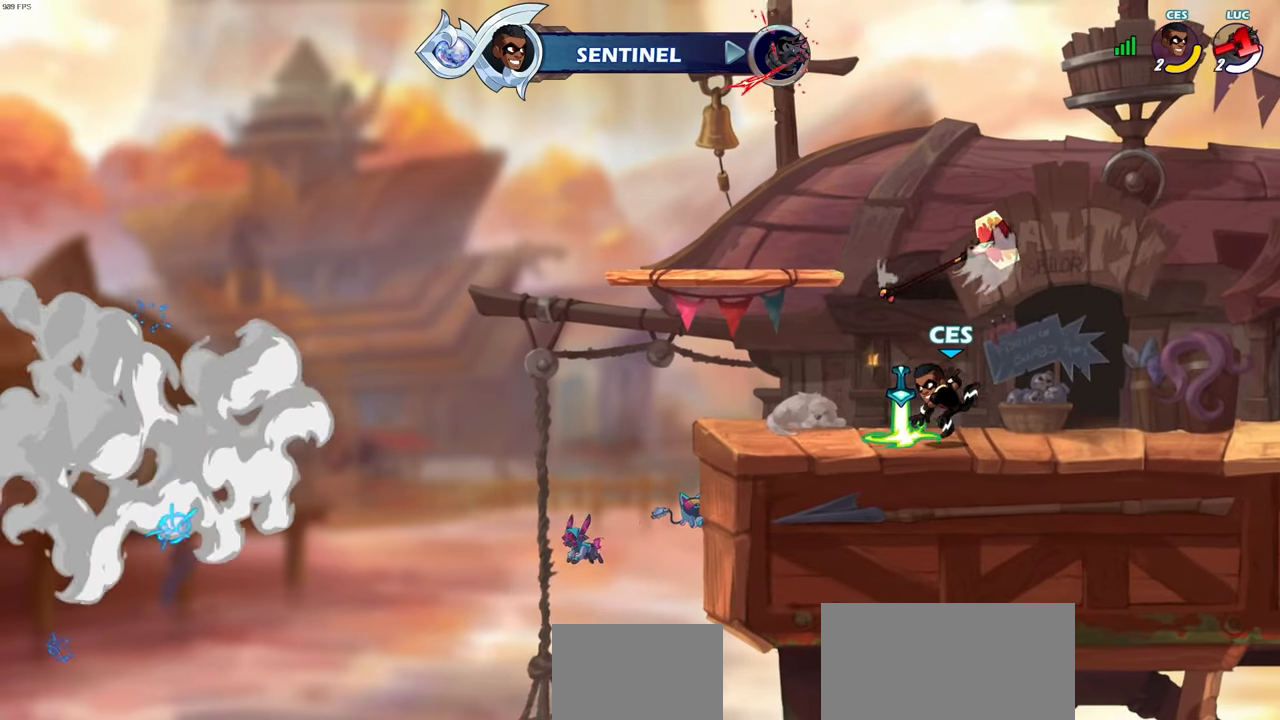
{"buttons": [], "left_stick": "center", "right_stick": "center", "events": []}
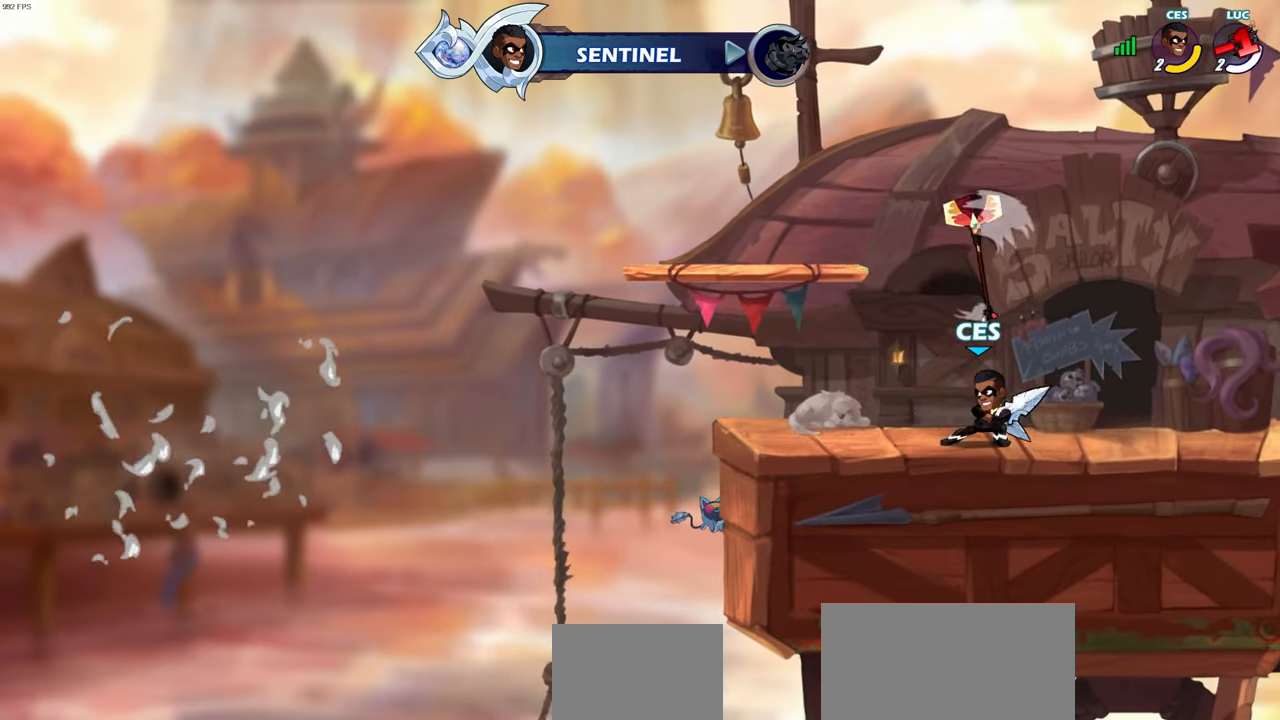
{"buttons": [], "left_stick": "center", "right_stick": "center", "events": []}
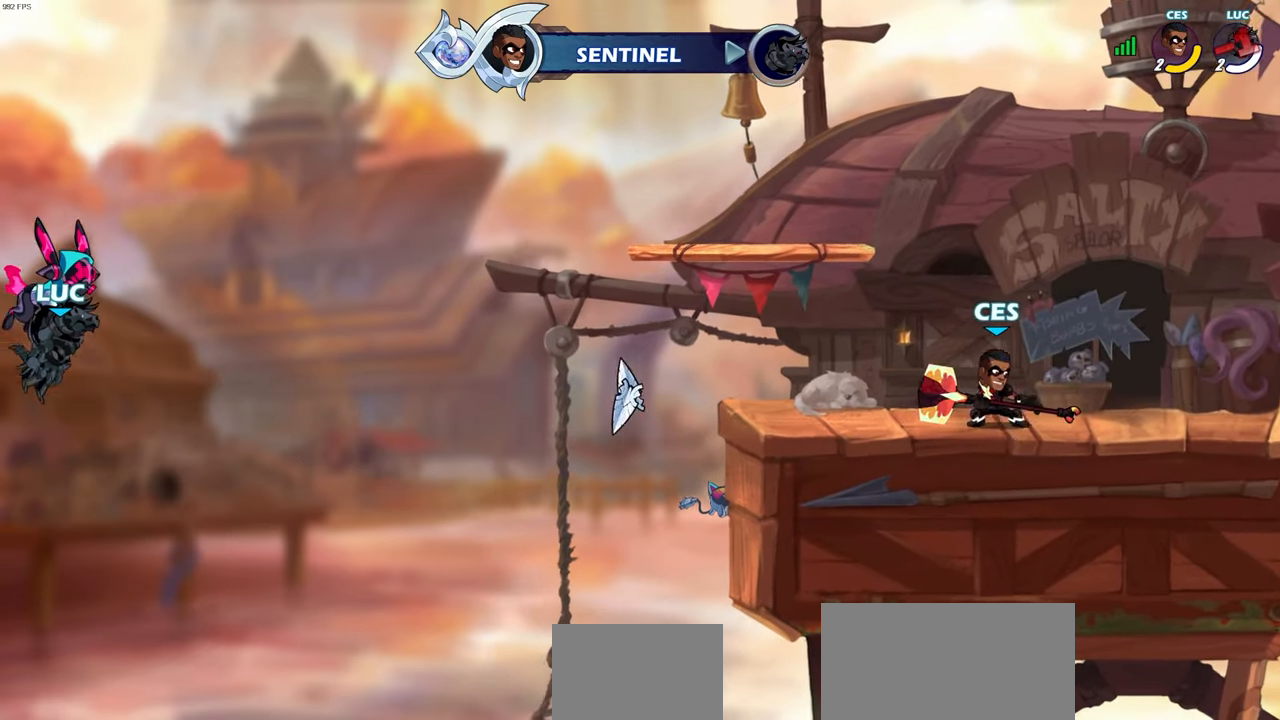
{"buttons": [], "left_stick": "center", "right_stick": "center", "events": []}
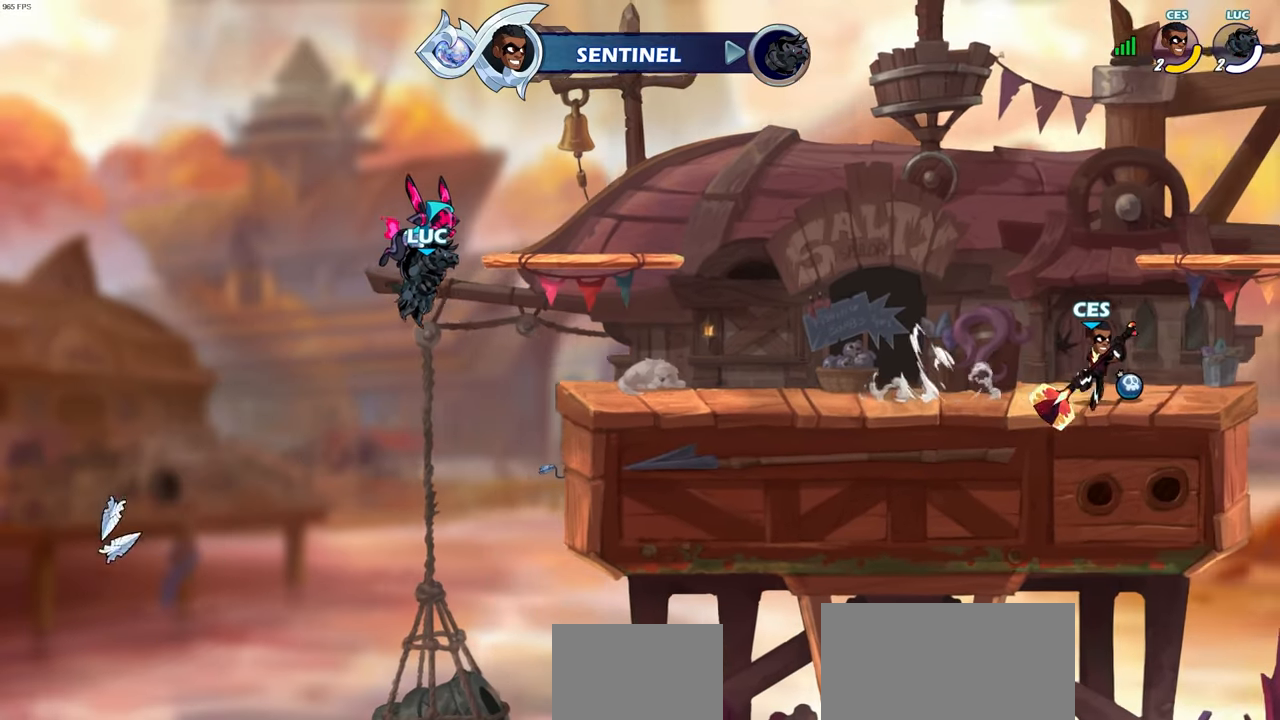
{"buttons": [], "left_stick": "center", "right_stick": "center", "events": []}
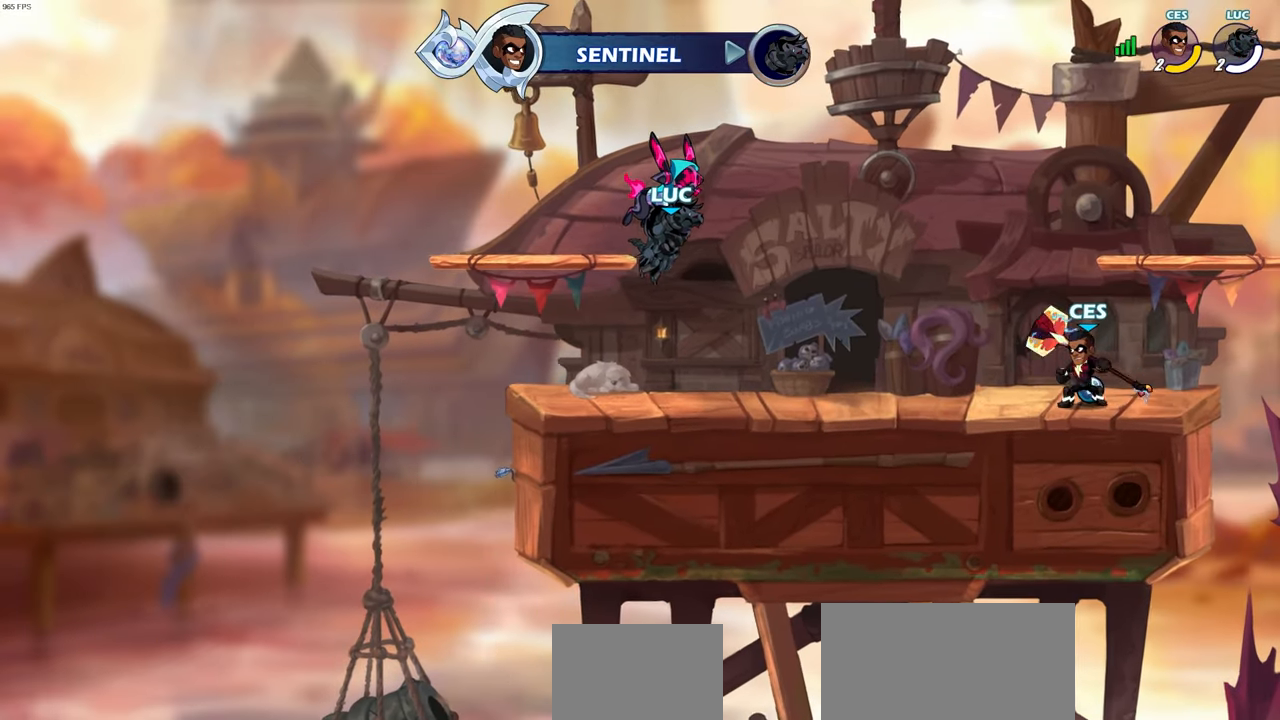
{"buttons": [], "left_stick": "center", "right_stick": "center", "events": []}
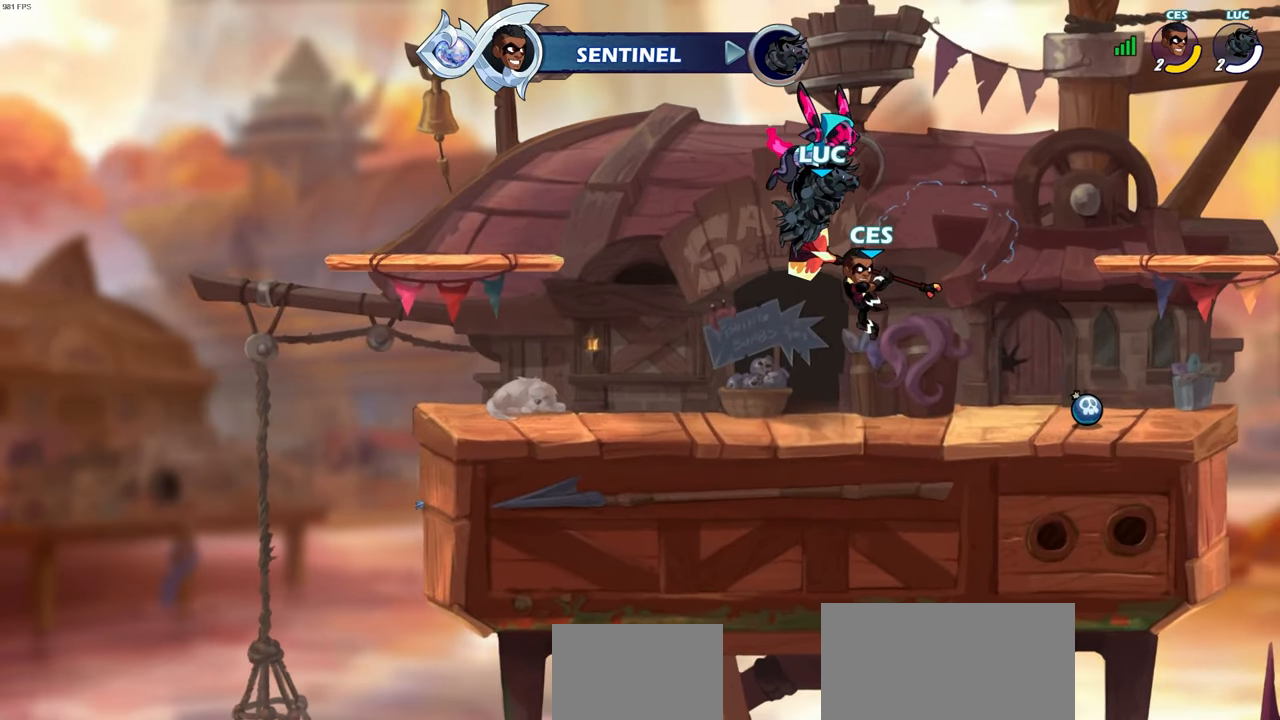
{"buttons": [], "left_stick": "center", "right_stick": "center", "events": []}
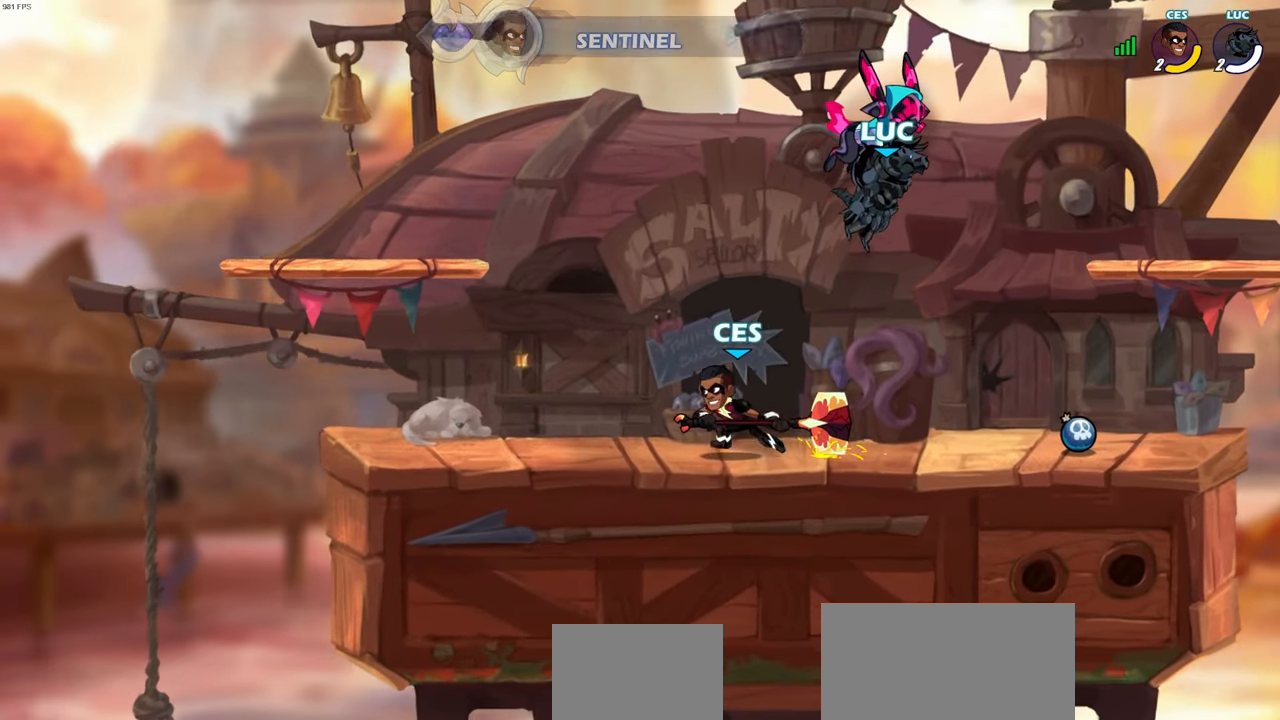
{"buttons": [], "left_stick": "center", "right_stick": "center", "events": []}
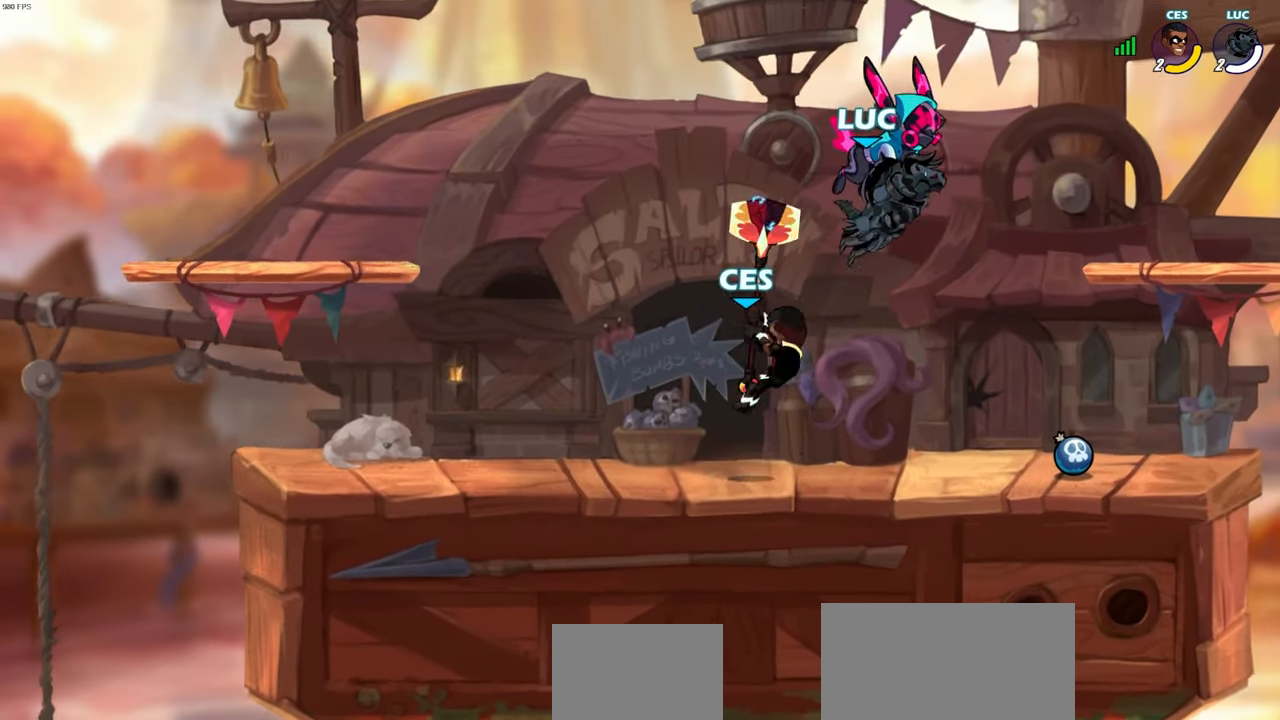
{"buttons": [], "left_stick": "right", "right_stick": "center", "events": [[483, "left_stick", "right"]]}
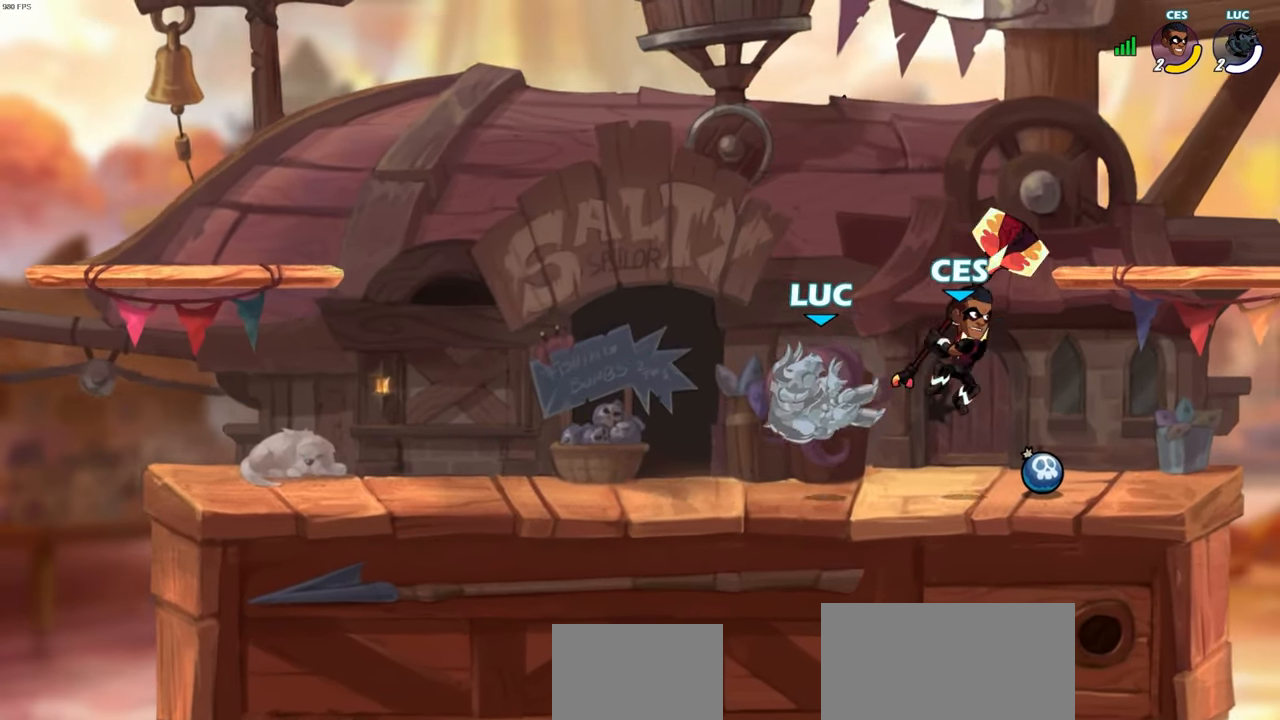
{"buttons": [], "left_stick": "right", "right_stick": "center", "events": [[133, "SQUARE", "down"], [217, "SQUARE", "up"], [267, "left_stick", "center"], [433, "left_stick", "right"]]}
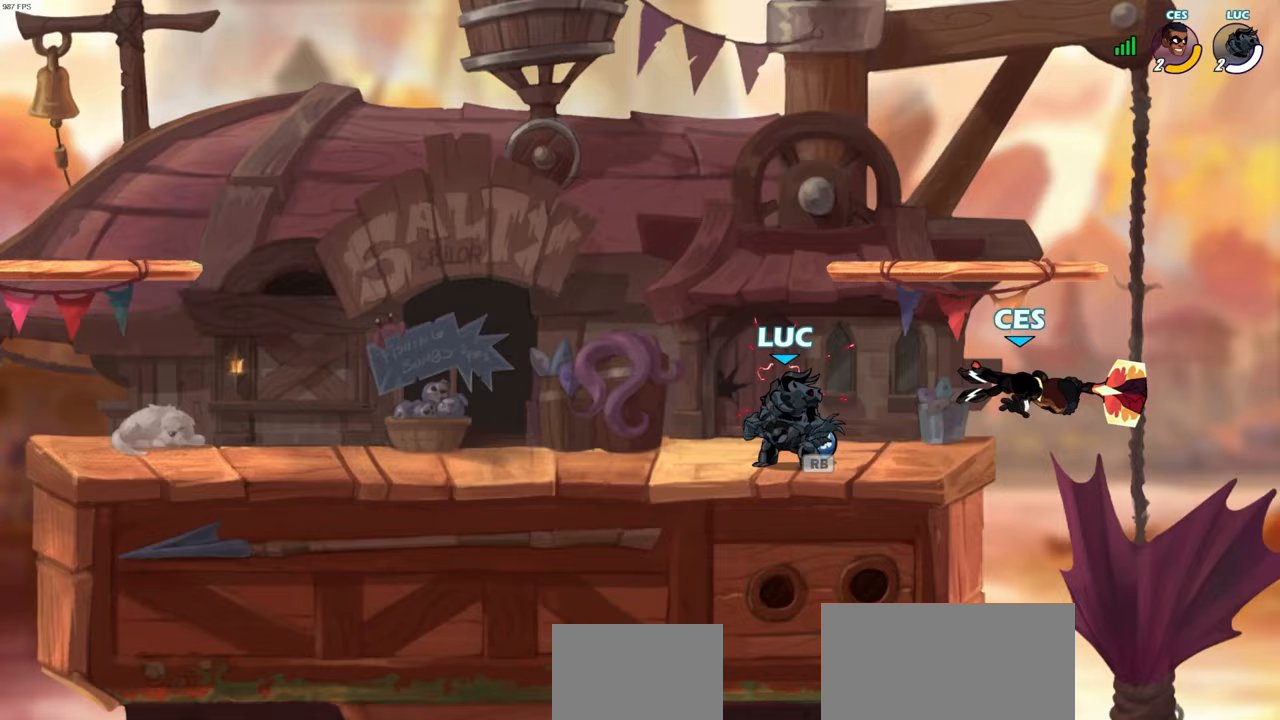
{"buttons": [], "left_stick": "up", "right_stick": "center", "events": [[50, "left_stick", "center"], [83, "R1", "down"], [150, "R1", "up"], [400, "CIRCLE", "down"], [417, "left_stick", "up"], [467, "CIRCLE", "up"]]}
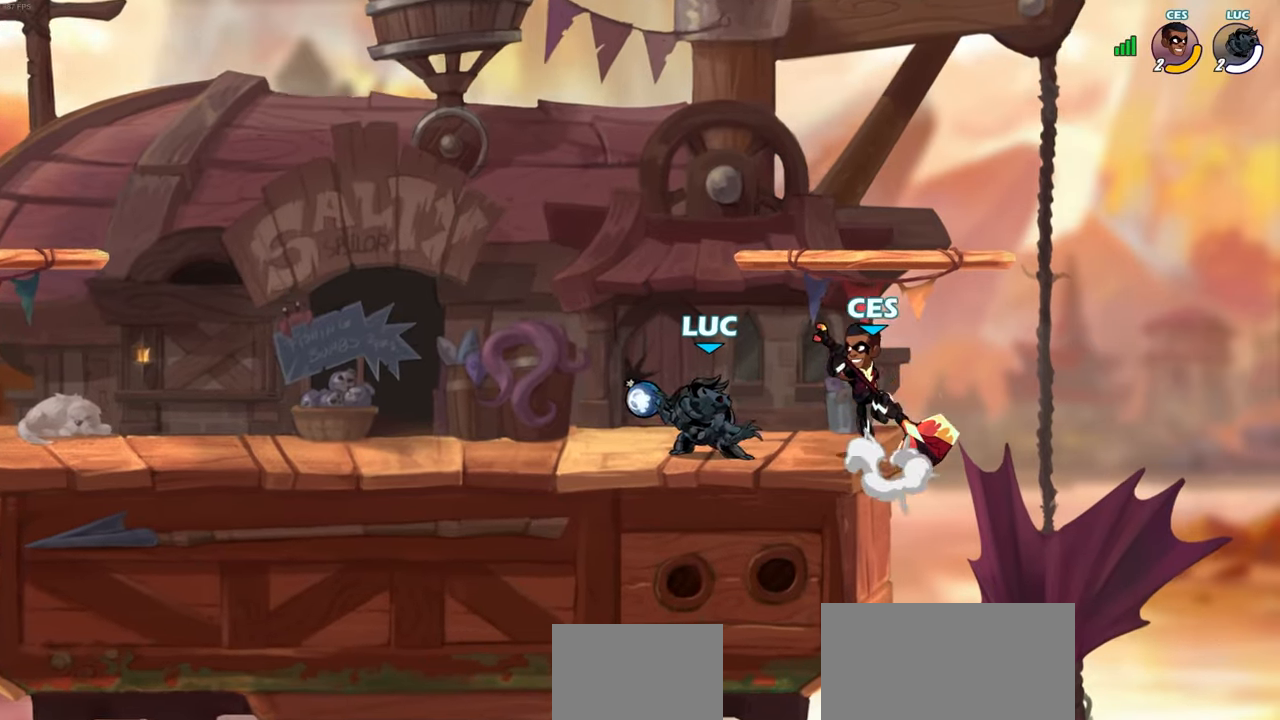
{"buttons": [], "left_stick": "left", "right_stick": "center", "events": [[50, "left_stick", "center"], [467, "left_stick", "left"]]}
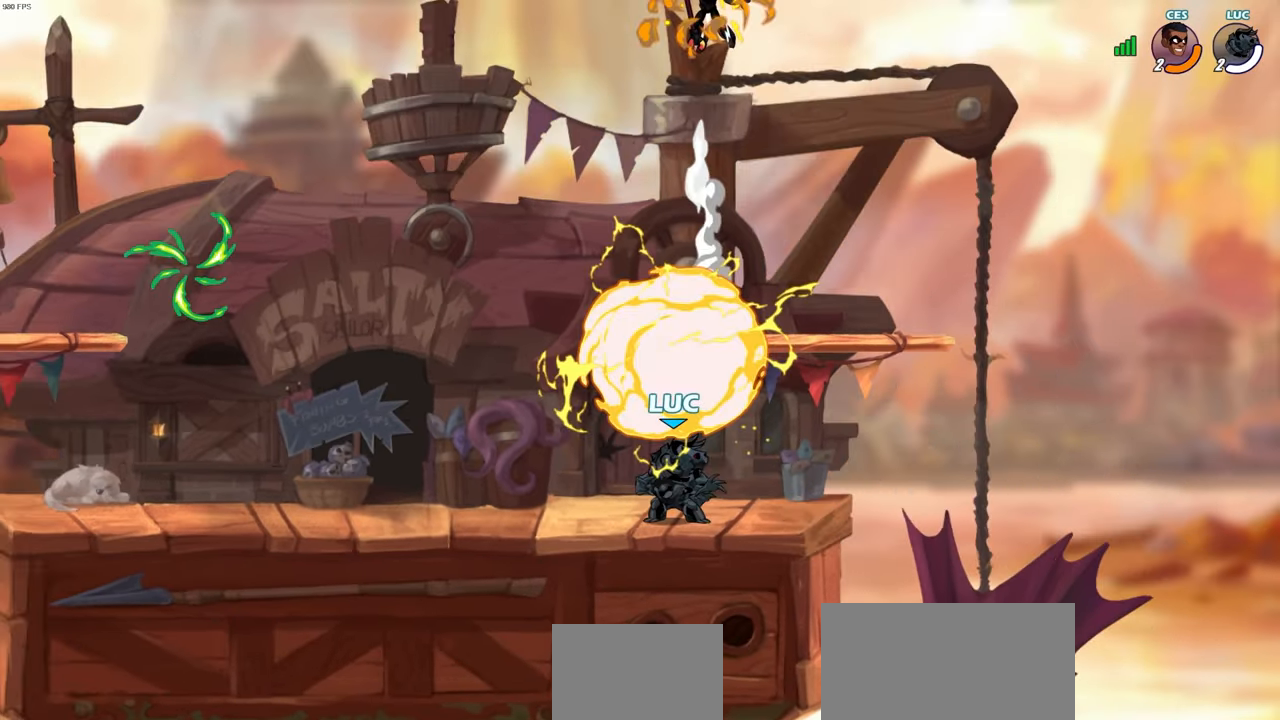
{"buttons": [], "left_stick": "left", "right_stick": "center", "events": [[117, "R2", "down"], [367, "R2", "up"]]}
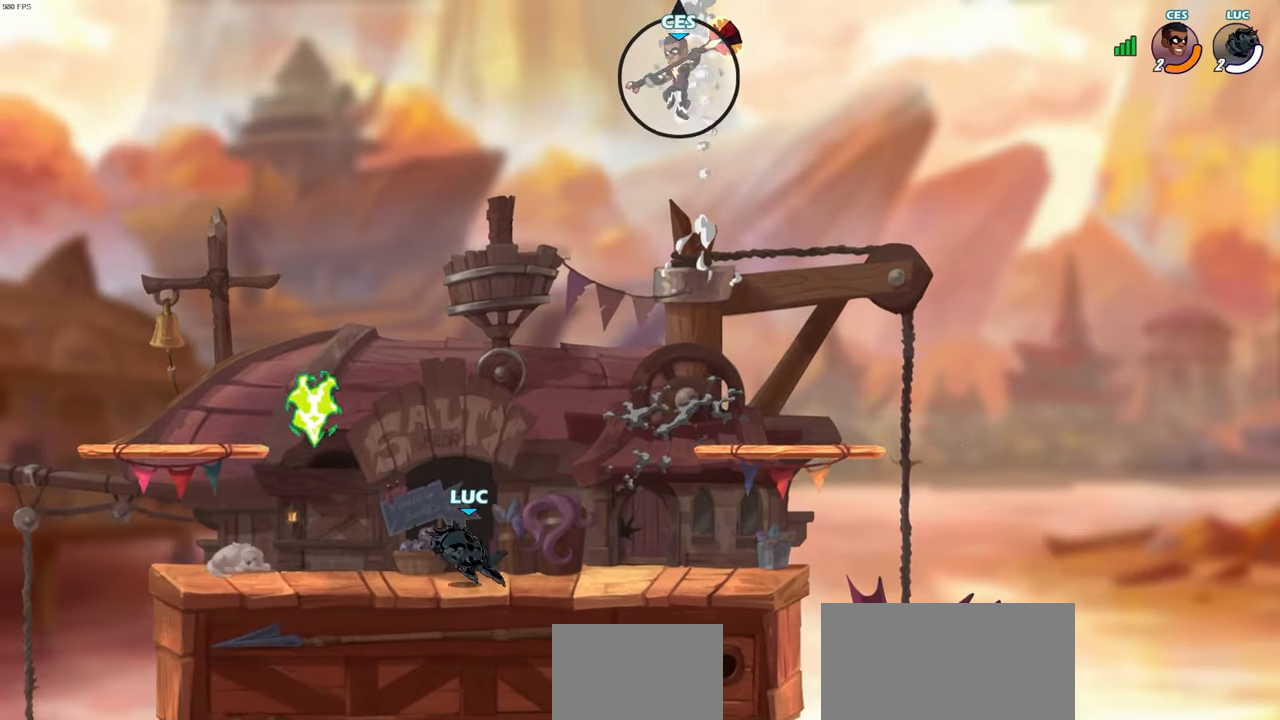
{"buttons": ["CIRCLE"], "left_stick": "center", "right_stick": "center", "events": [[267, "R1", "down"], [267, "left_stick", "up-right"], [350, "R1", "up"], [383, "R2", "down"], [450, "CIRCLE", "down"], [483, "R2", "up"], [483, "left_stick", "center"]]}
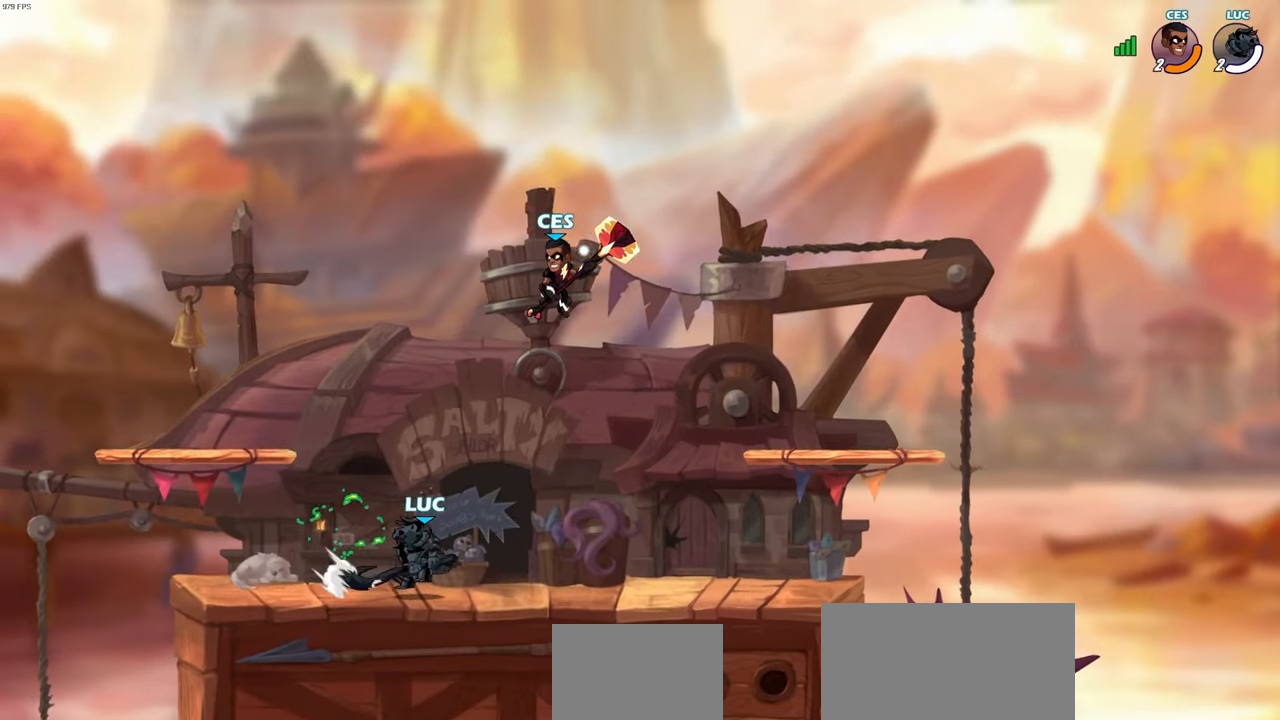
{"buttons": [], "left_stick": "center", "right_stick": "center", "events": [[33, "CIRCLE", "up"]]}
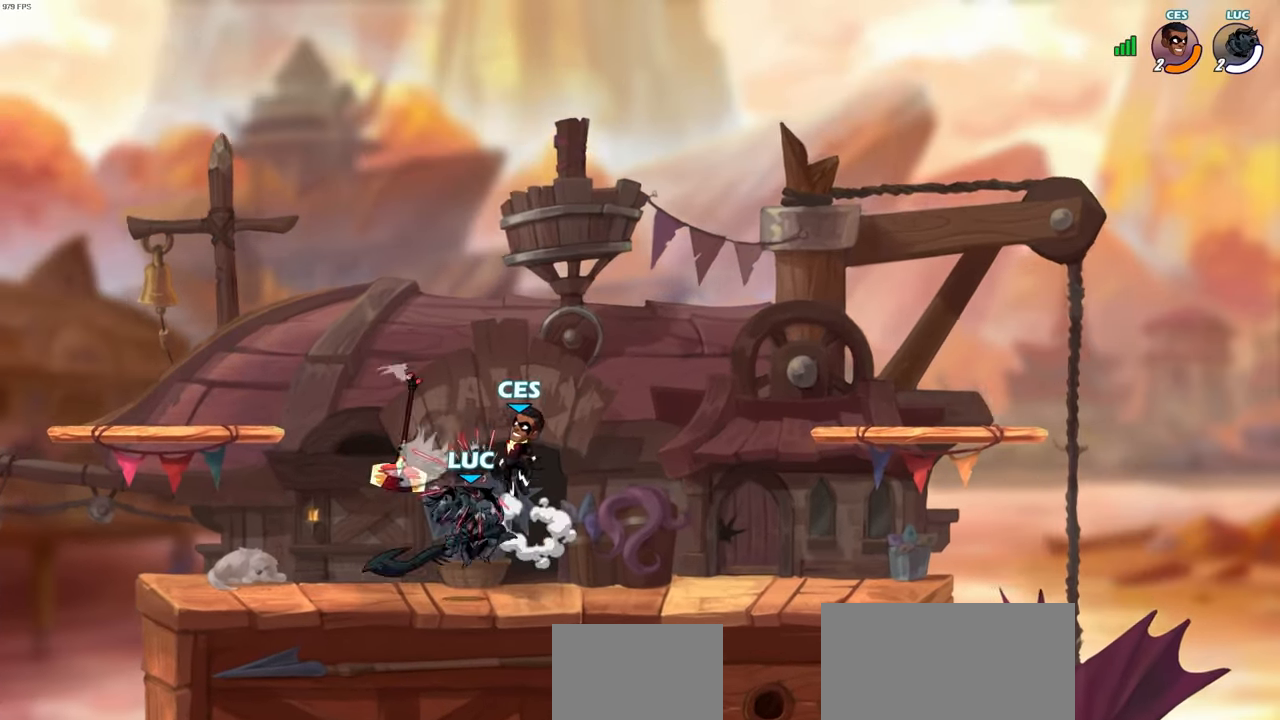
{"buttons": [], "left_stick": "center", "right_stick": "center", "events": [[233, "left_stick", "up-left"], [267, "CROSS", "down"], [317, "SQUARE", "down"], [333, "CROSS", "up"], [350, "right_stick", "down-left"], [367, "left_stick", "center"], [400, "right_stick", "center"], [417, "SQUARE", "up"]]}
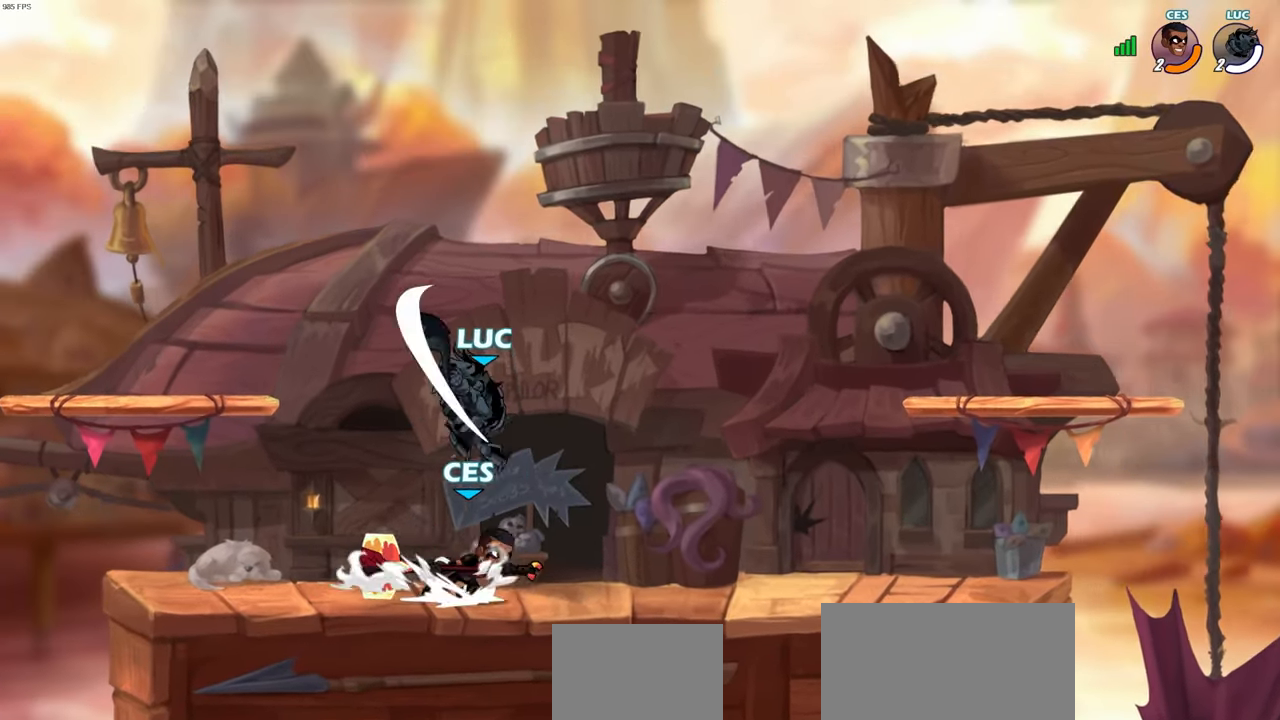
{"buttons": [], "left_stick": "left", "right_stick": "center", "events": [[117, "left_stick", "left"]]}
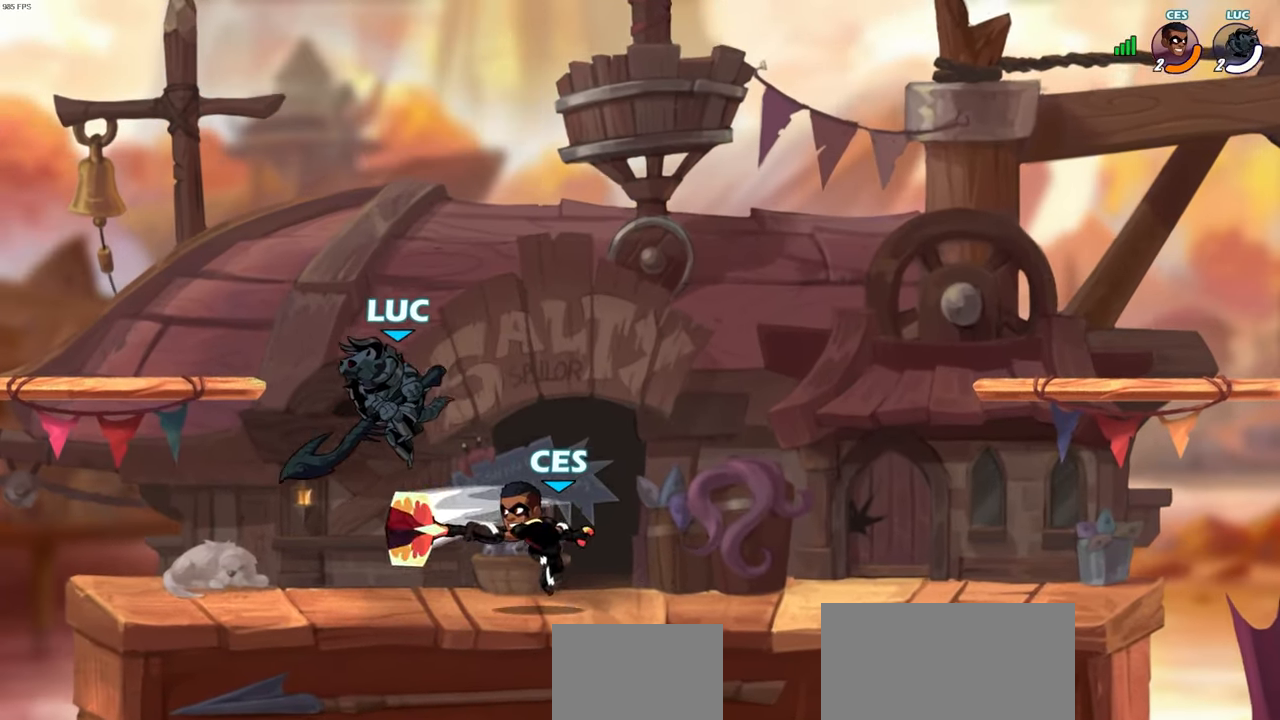
{"buttons": [], "left_stick": "center", "right_stick": "center", "events": [[50, "left_stick", "center"], [167, "R2", "down"], [200, "left_stick", "right"], [217, "SQUARE", "down"], [267, "left_stick", "down"], [300, "R2", "up"], [300, "SQUARE", "up"], [367, "left_stick", "center"]]}